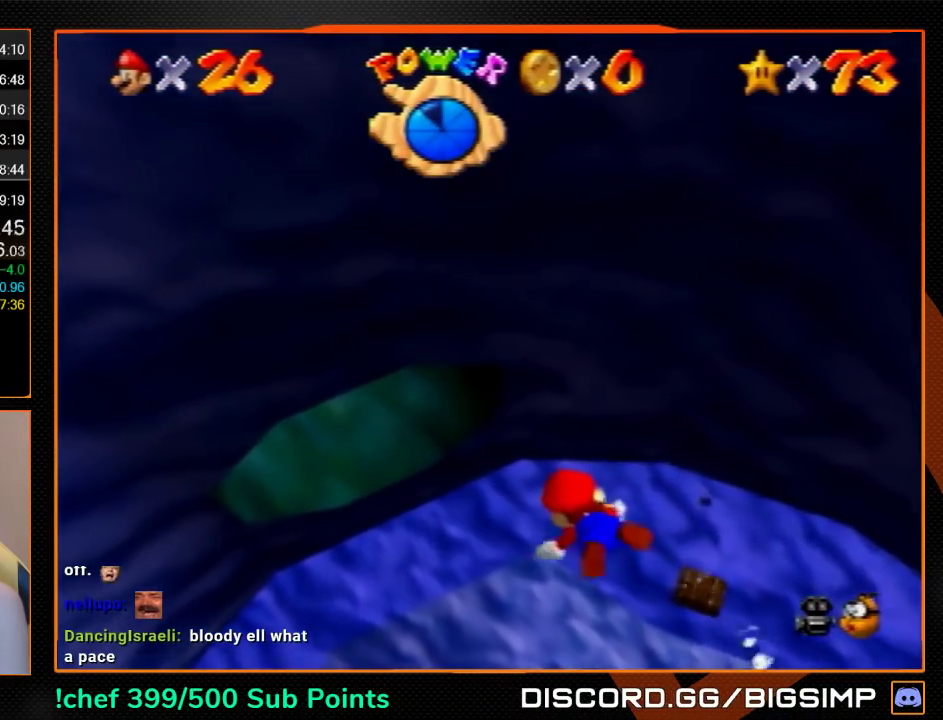
Gameplay with a controller (Nintendo layout); each line is a JSON object with the inputs held at the frame after it. "events" lists button and stick changes between this image and that frame as [ms after this image, input, new state], when the widget could be followed in between. Not read: L3 R3.
{"buttons": ["A", "C_LEFT"], "left_stick": "up", "events": [[167, "left_stick", "center"], [367, "A", "down"], [400, "left_stick", "up"]]}
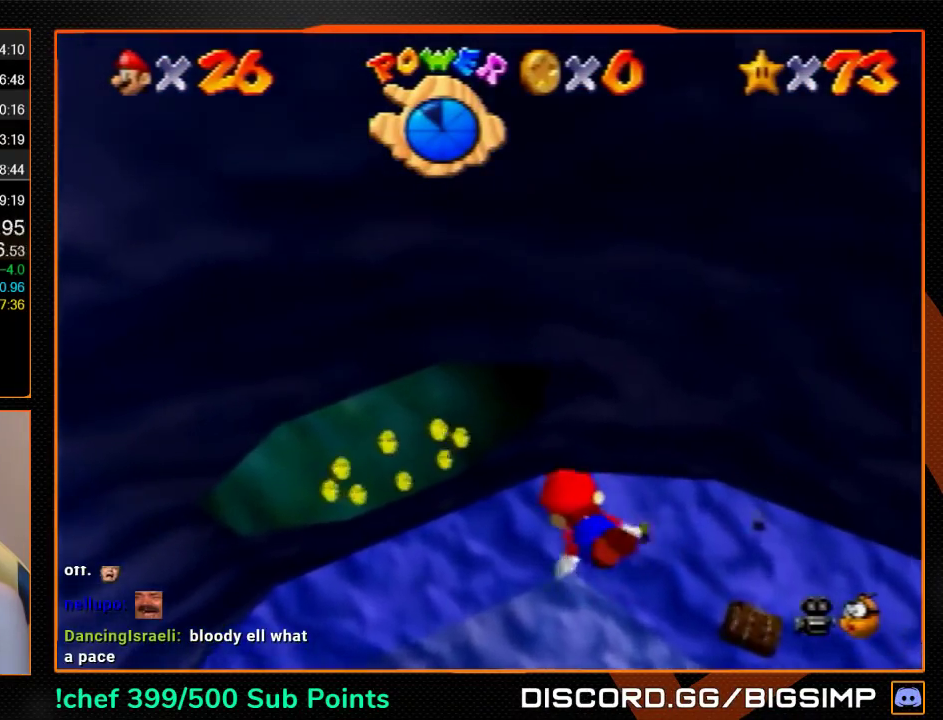
{"buttons": ["C_LEFT"], "left_stick": "center", "events": [[133, "A", "up"], [233, "C_LEFT", "up"], [233, "left_stick", "center"], [367, "C_LEFT", "down"]]}
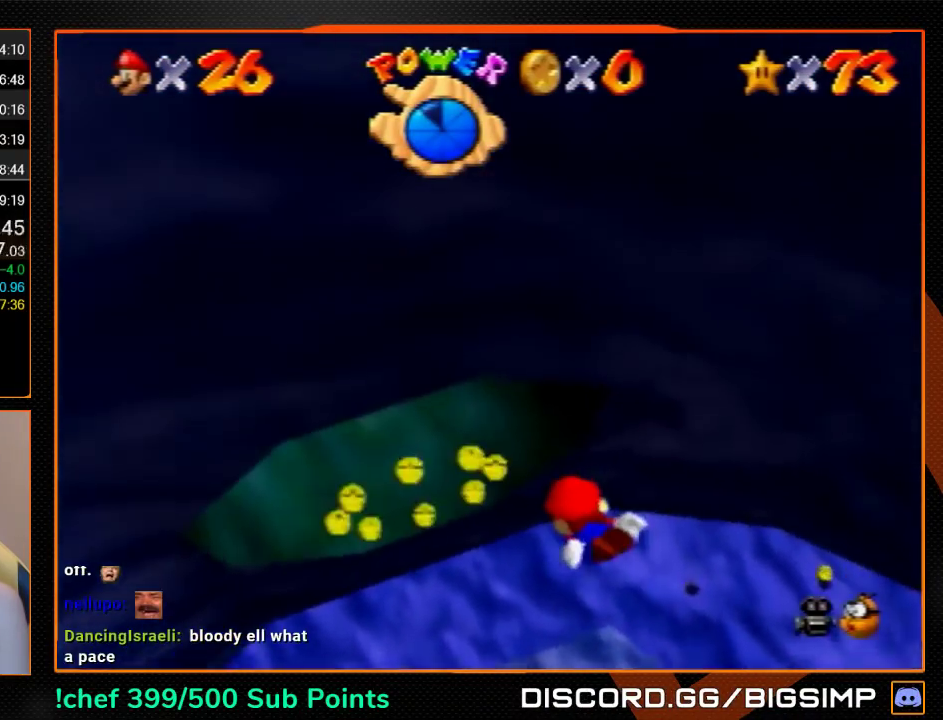
{"buttons": ["C_LEFT"], "left_stick": "center", "events": [[33, "A", "down"], [33, "left_stick", "up-right"], [100, "left_stick", "up"], [233, "A", "up"], [400, "left_stick", "up-right"], [500, "left_stick", "center"]]}
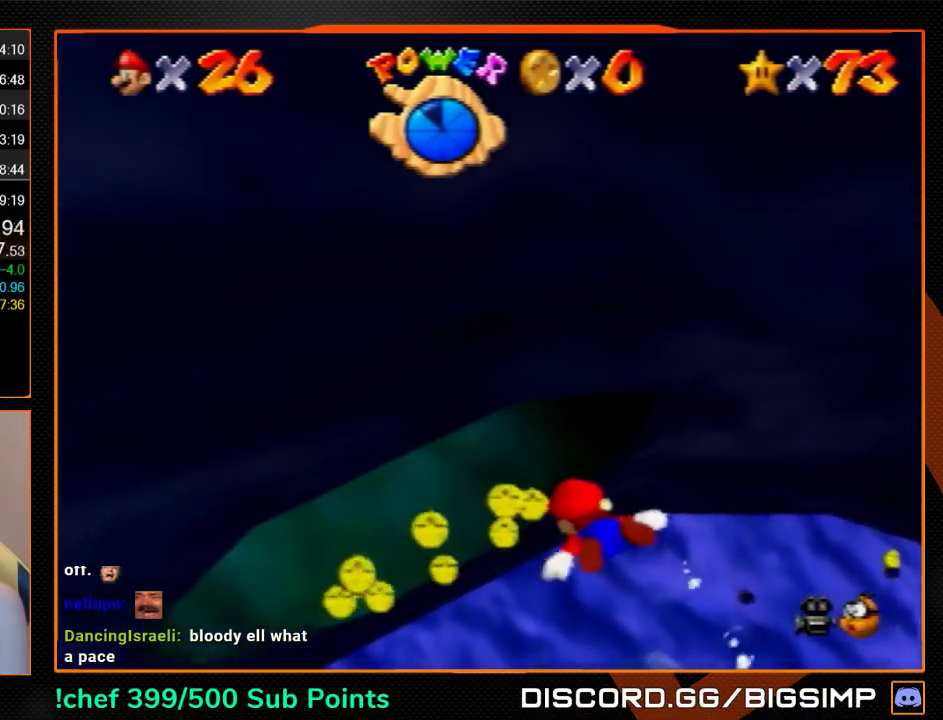
{"buttons": ["C_LEFT"], "left_stick": "center", "events": [[200, "A", "down"], [433, "A", "up"]]}
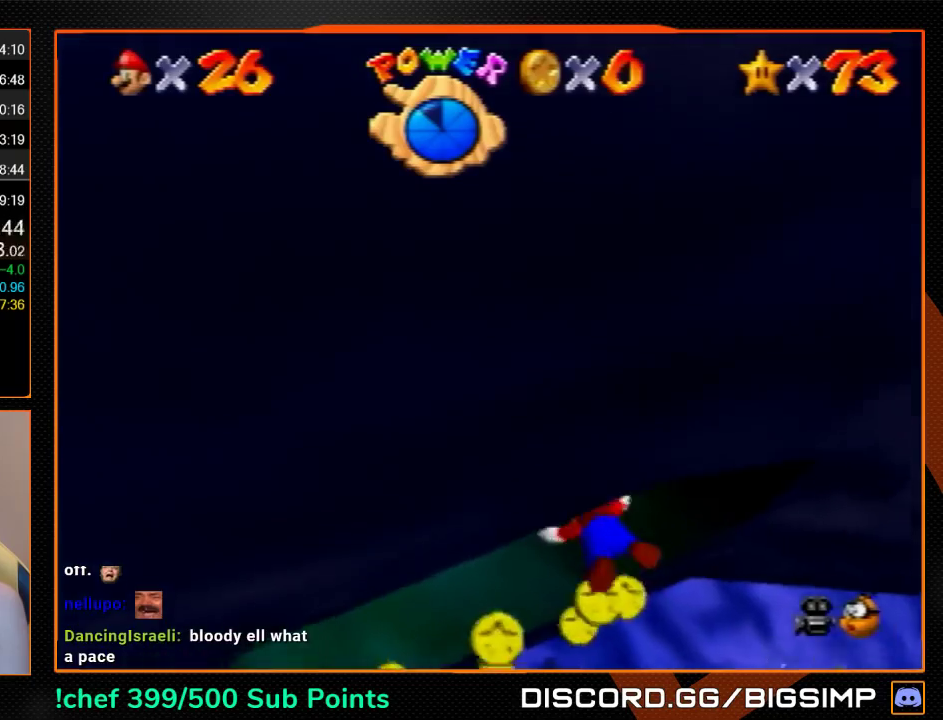
{"buttons": ["A", "C_LEFT"], "left_stick": "center", "events": [[400, "A", "down"]]}
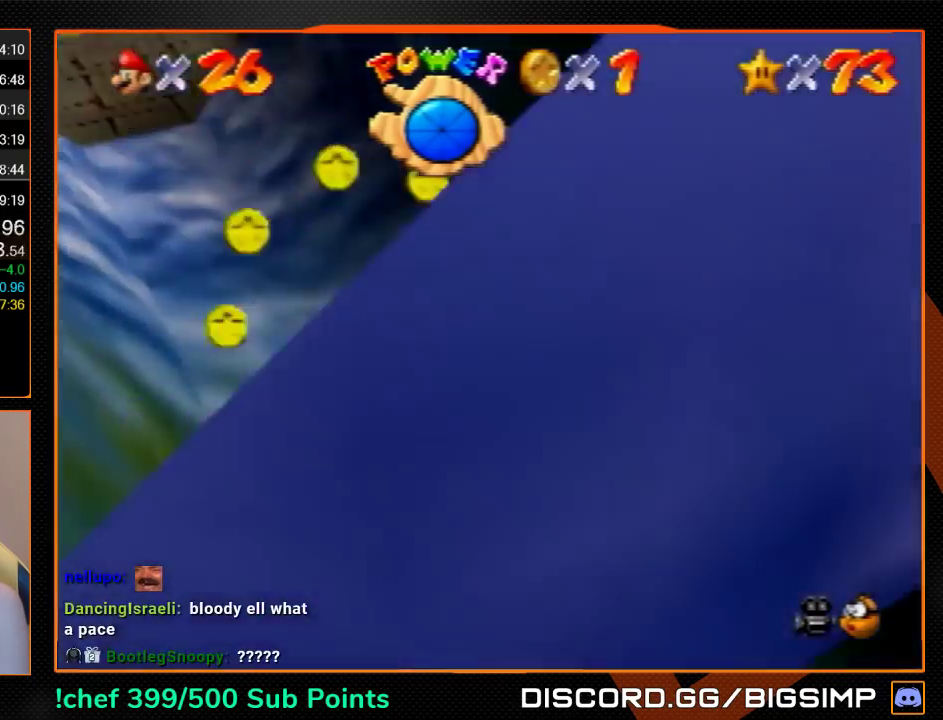
{"buttons": ["C_LEFT"], "left_stick": "center", "events": [[100, "A", "up"]]}
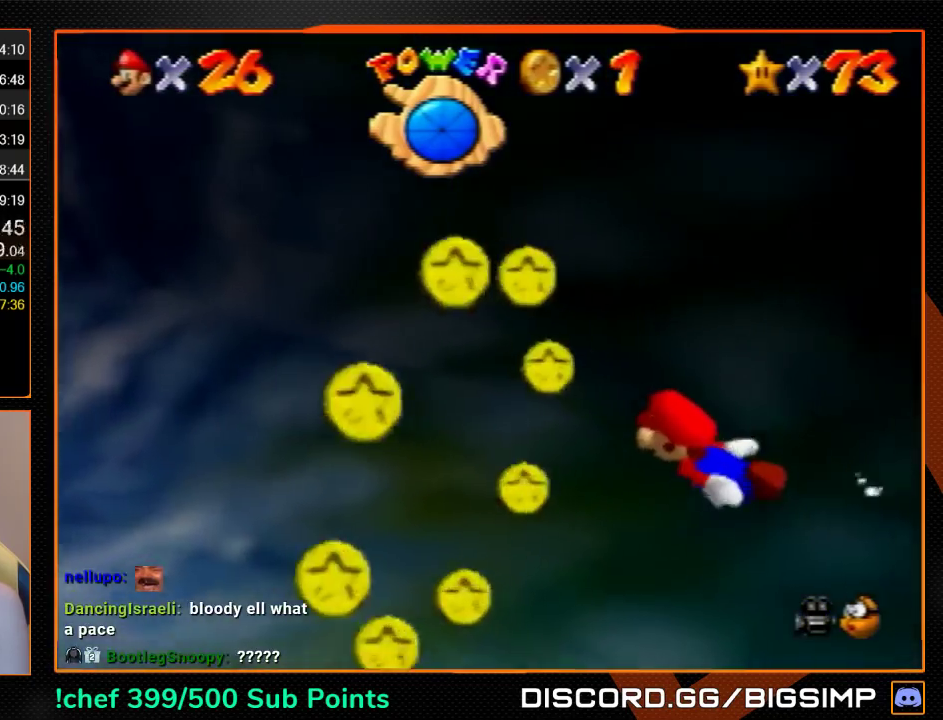
{"buttons": ["C_LEFT"], "left_stick": "center", "events": [[33, "A", "down"], [300, "A", "up"]]}
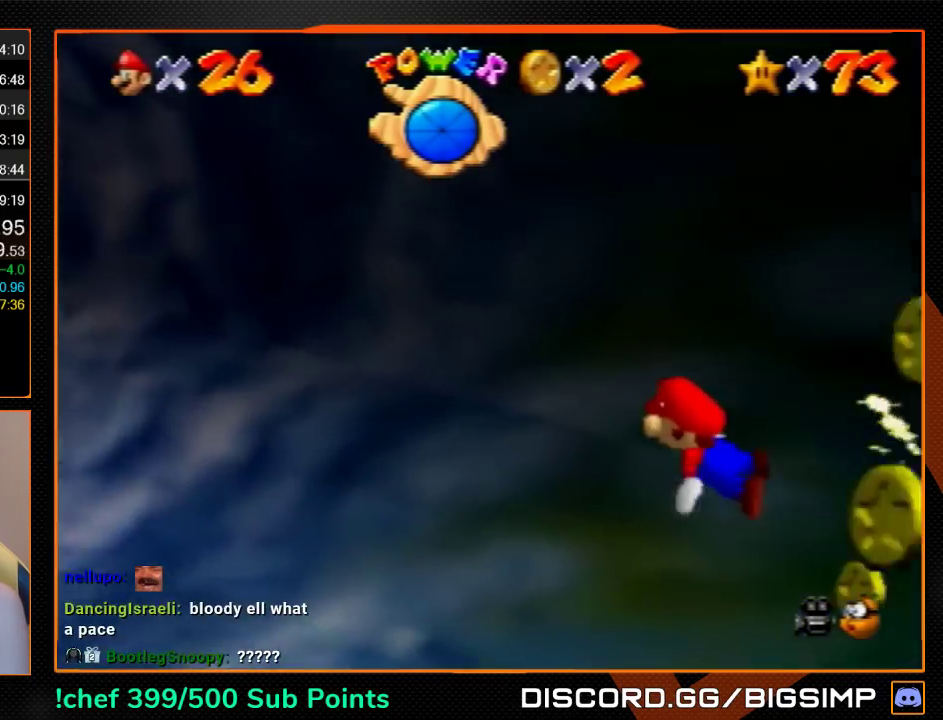
{"buttons": [], "left_stick": "center", "events": [[233, "A", "down"], [433, "A", "up"], [500, "C_LEFT", "up"]]}
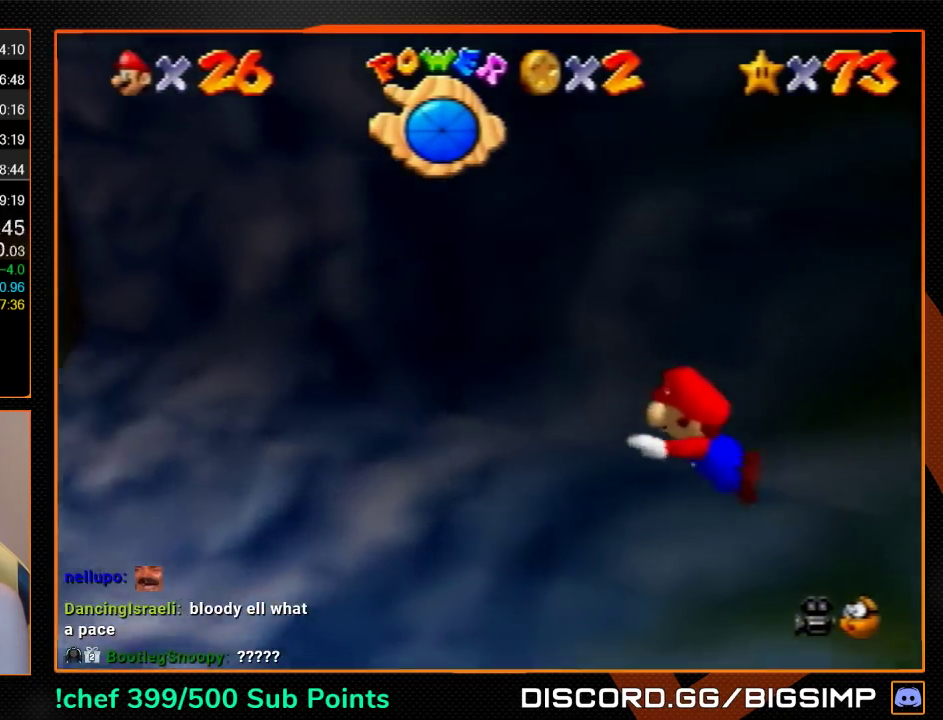
{"buttons": ["A"], "left_stick": "center", "events": [[367, "A", "down"]]}
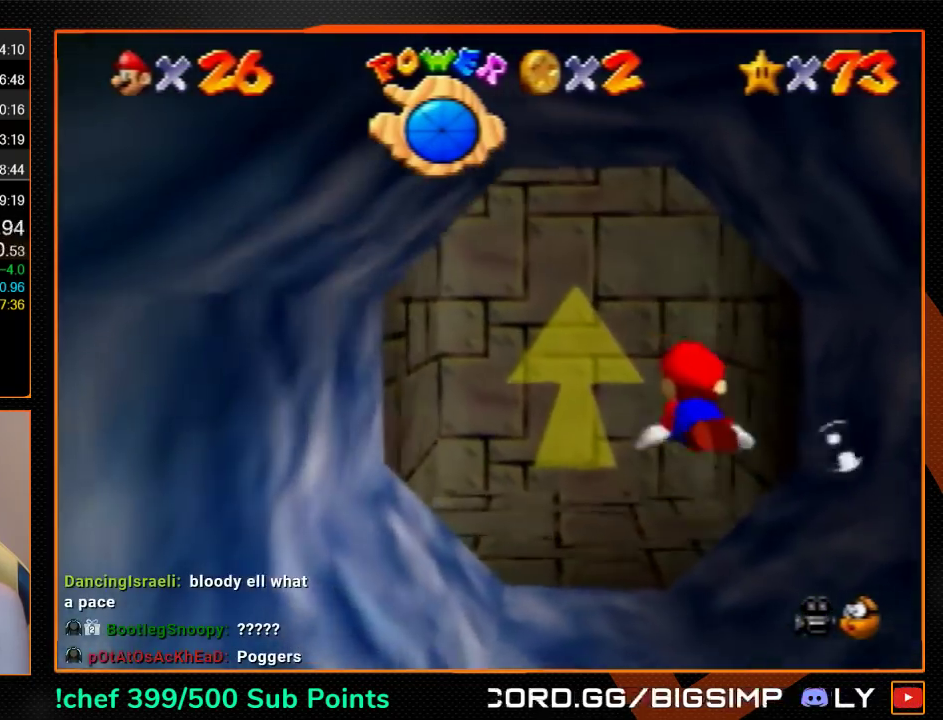
{"buttons": [], "left_stick": "center", "events": [[100, "A", "up"]]}
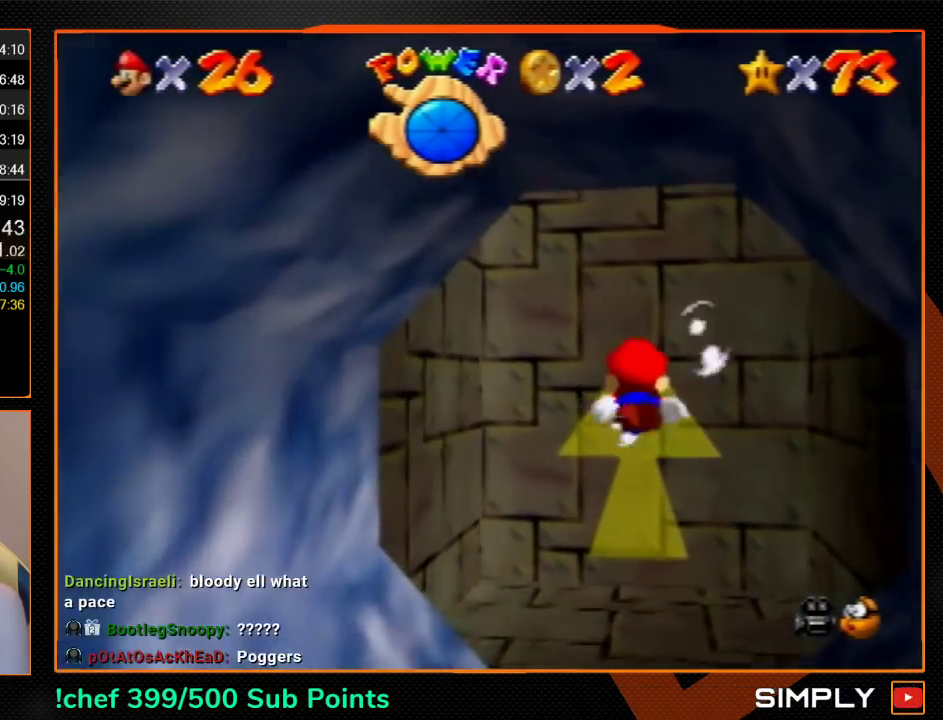
{"buttons": [], "left_stick": "down-right", "events": [[33, "A", "down"], [300, "A", "up"], [400, "left_stick", "down-right"]]}
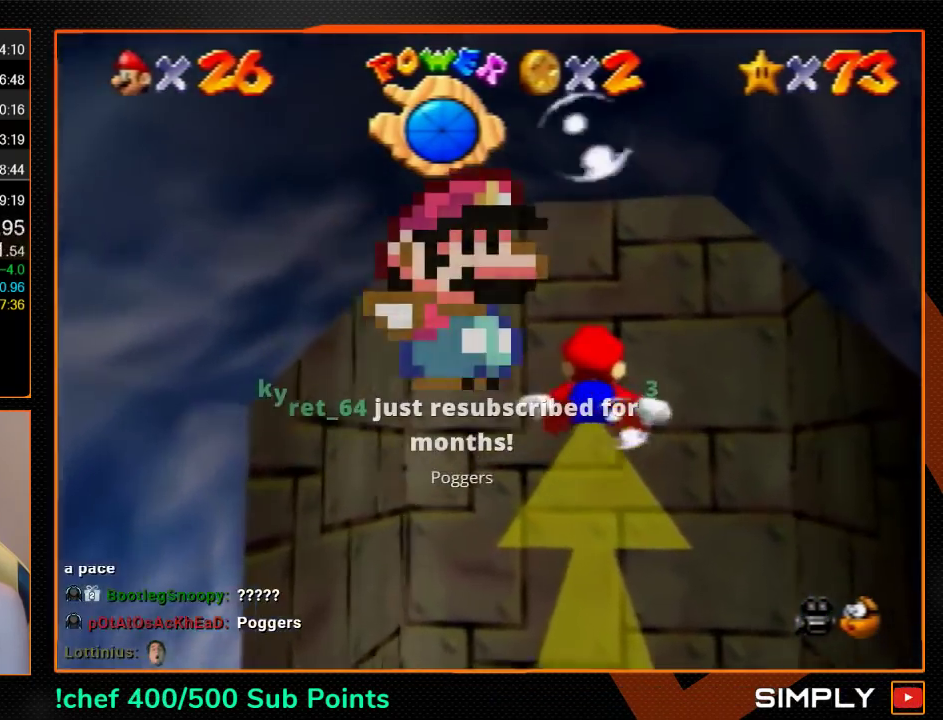
{"buttons": [], "left_stick": "down", "events": [[133, "left_stick", "down"], [200, "A", "down"], [433, "A", "up"]]}
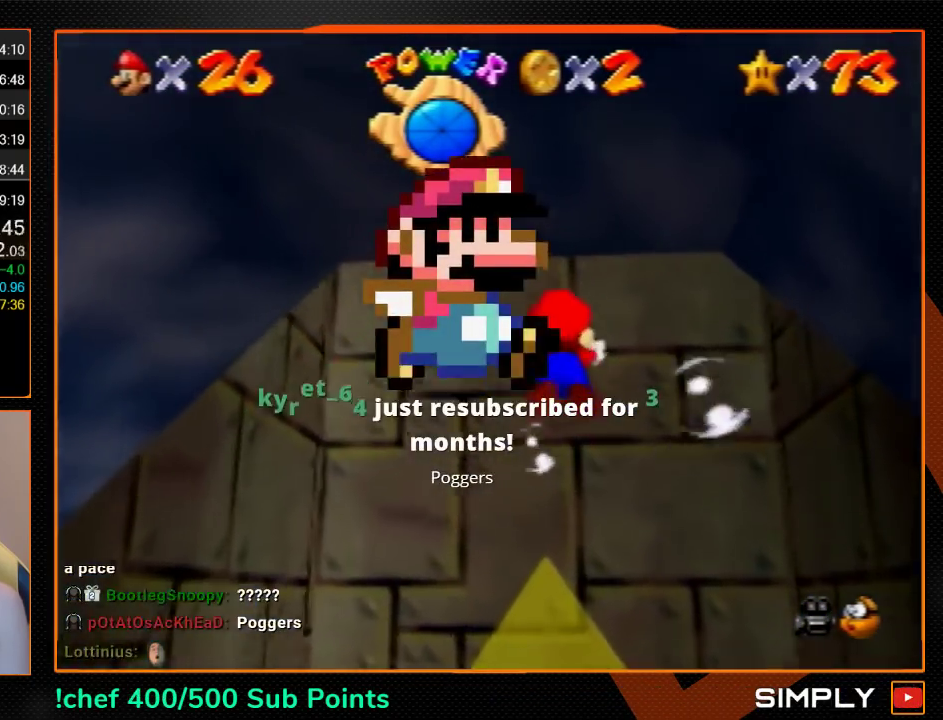
{"buttons": ["A"], "left_stick": "down", "events": [[333, "A", "down"]]}
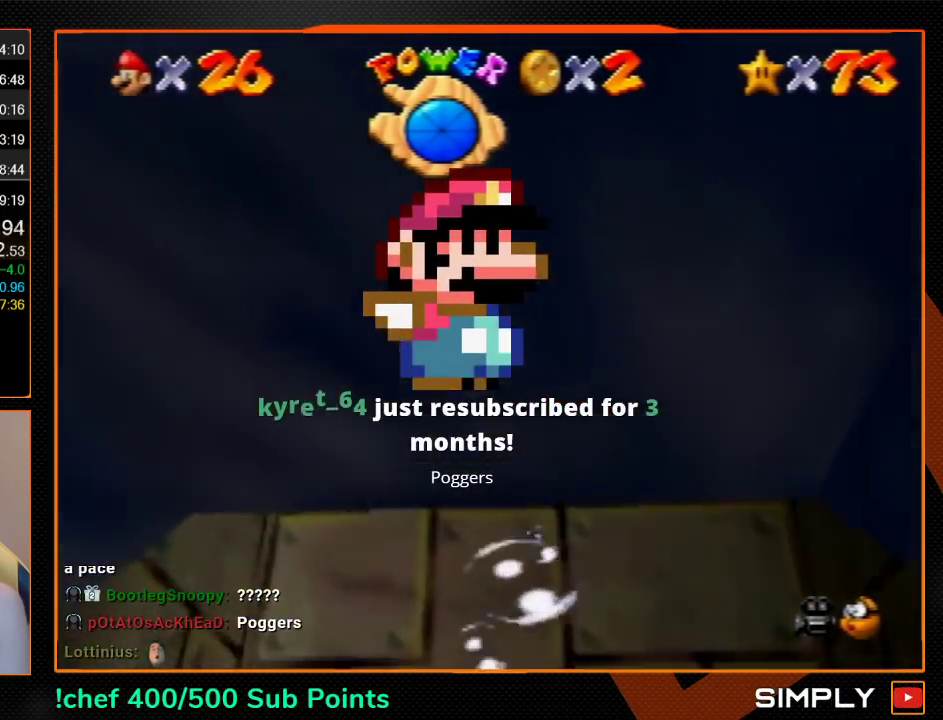
{"buttons": [], "left_stick": "down", "events": [[167, "A", "up"], [367, "left_stick", "center"], [500, "left_stick", "down"]]}
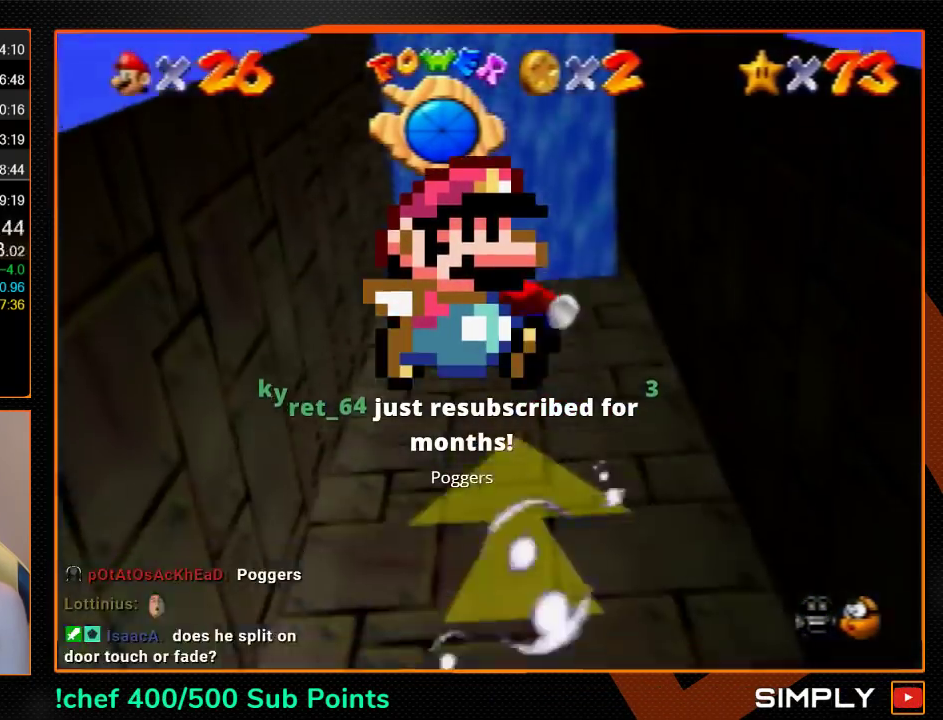
{"buttons": [], "left_stick": "center", "events": [[33, "A", "down"], [267, "A", "up"], [367, "left_stick", "center"]]}
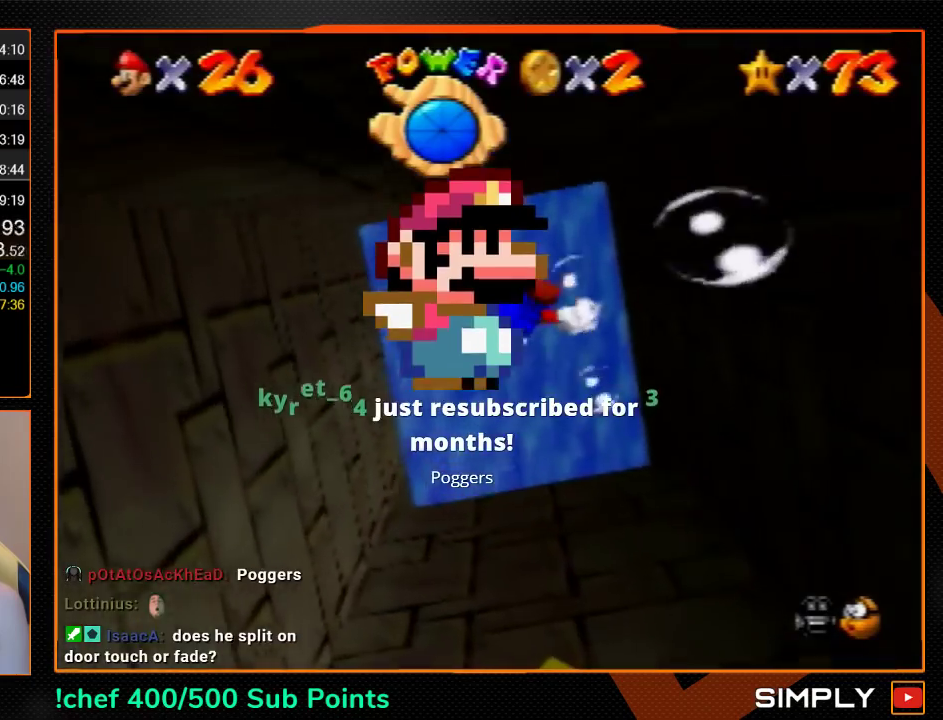
{"buttons": [], "left_stick": "down", "events": [[133, "left_stick", "down"], [200, "A", "down"], [467, "A", "up"]]}
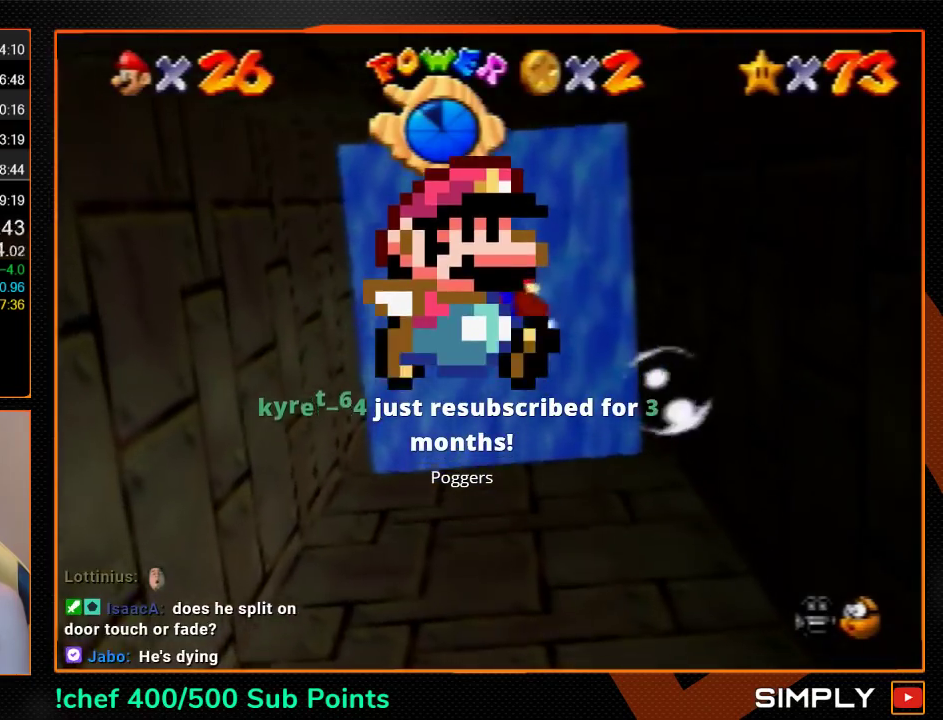
{"buttons": ["A"], "left_stick": "down", "events": [[33, "left_stick", "center"], [267, "left_stick", "down"], [367, "A", "down"]]}
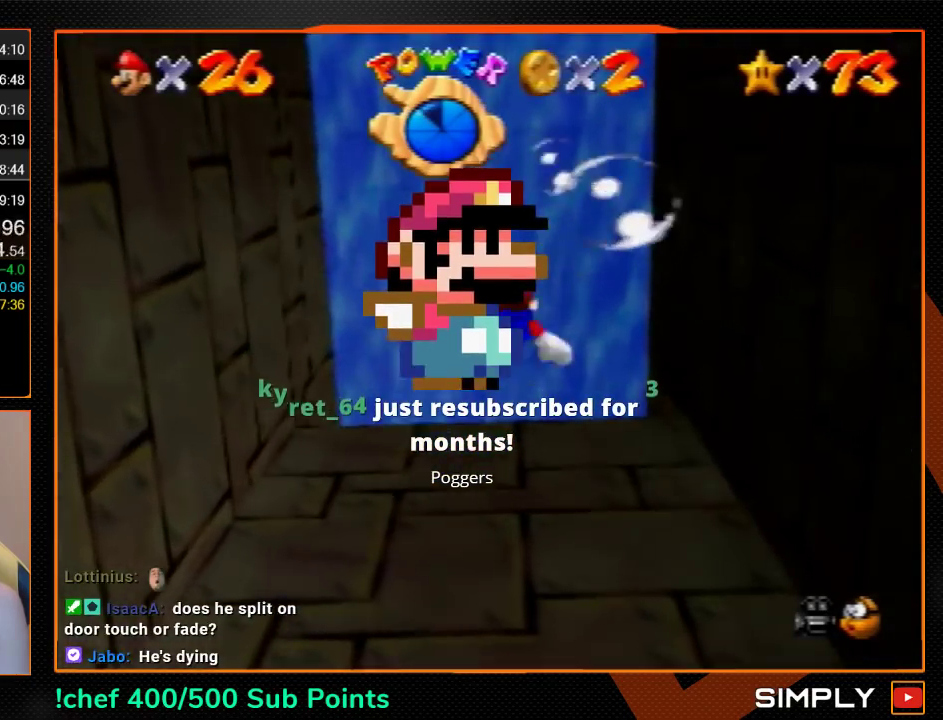
{"buttons": [], "left_stick": "down", "events": [[133, "A", "up"], [233, "left_stick", "center"], [367, "left_stick", "down"]]}
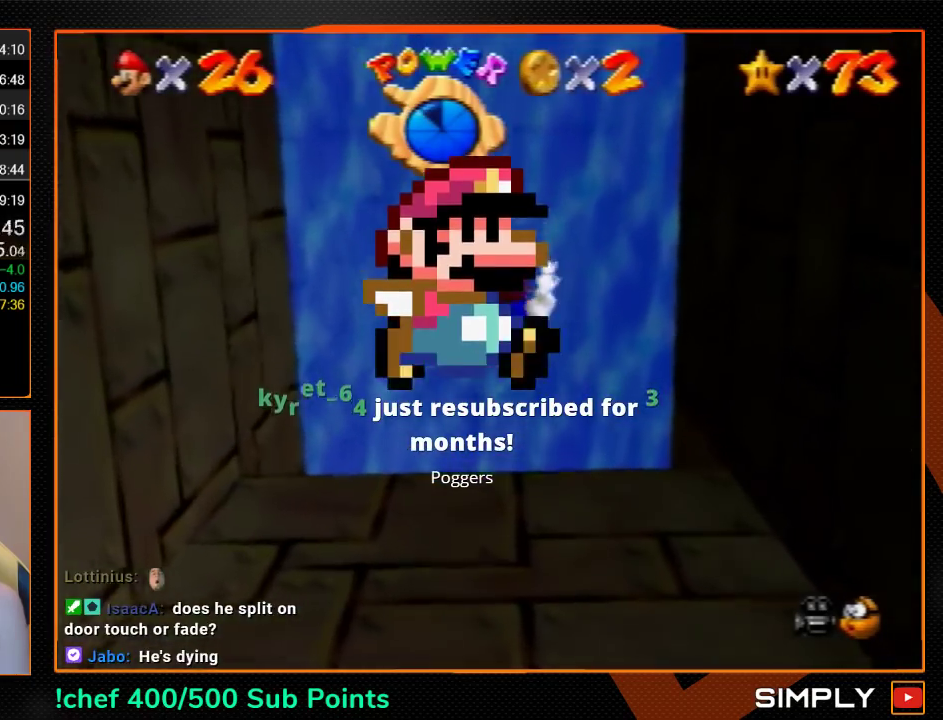
{"buttons": ["C_LEFT"], "left_stick": "down", "events": [[67, "A", "down"], [100, "C_LEFT", "down"], [333, "A", "up"]]}
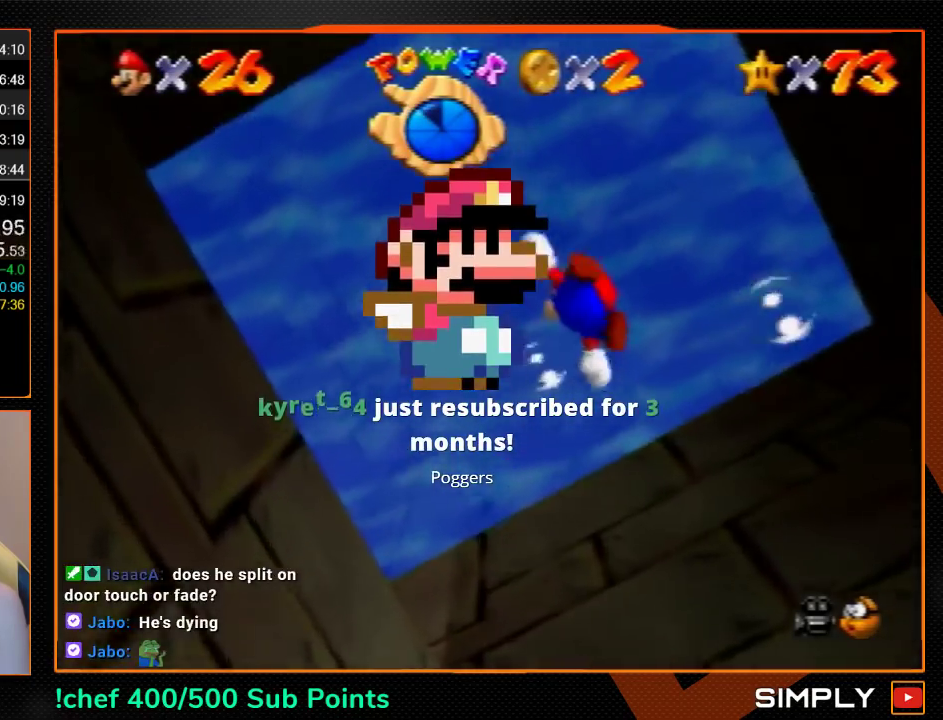
{"buttons": ["C_LEFT"], "left_stick": "down", "events": [[67, "left_stick", "center"], [200, "A", "down"], [400, "left_stick", "down"], [433, "A", "up"]]}
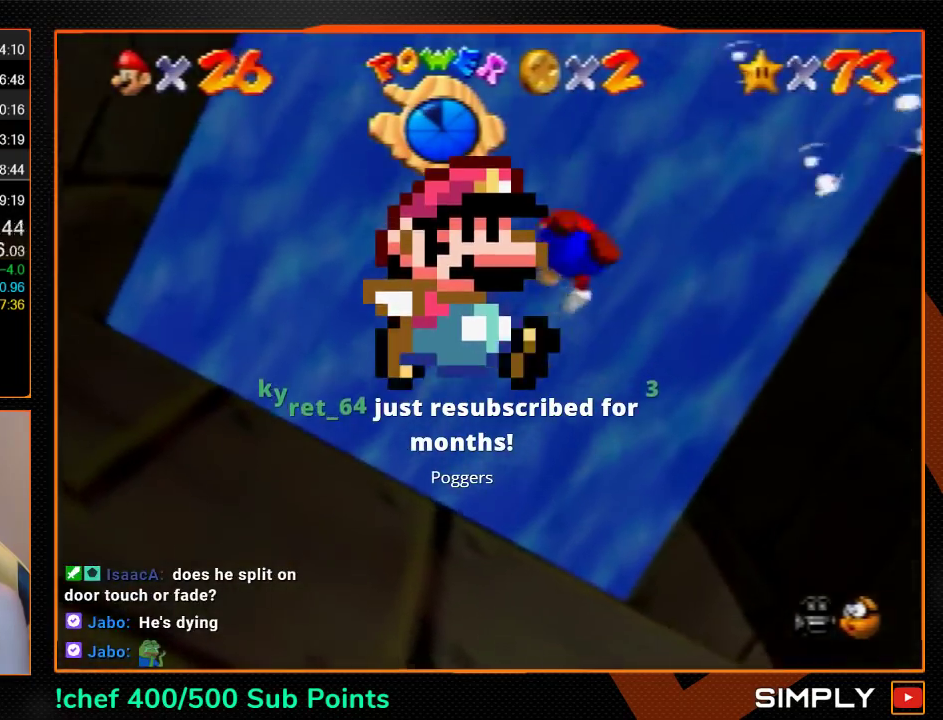
{"buttons": ["A", "C_LEFT"], "left_stick": "center", "events": [[33, "left_stick", "center"], [400, "A", "down"]]}
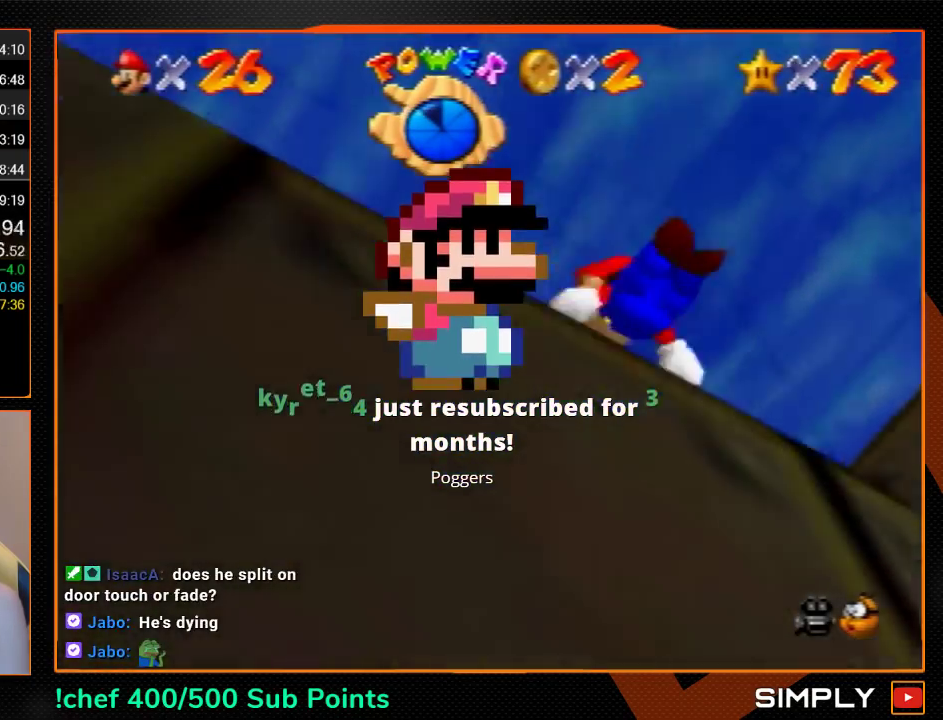
{"buttons": ["C_LEFT"], "left_stick": "center", "events": [[133, "A", "up"]]}
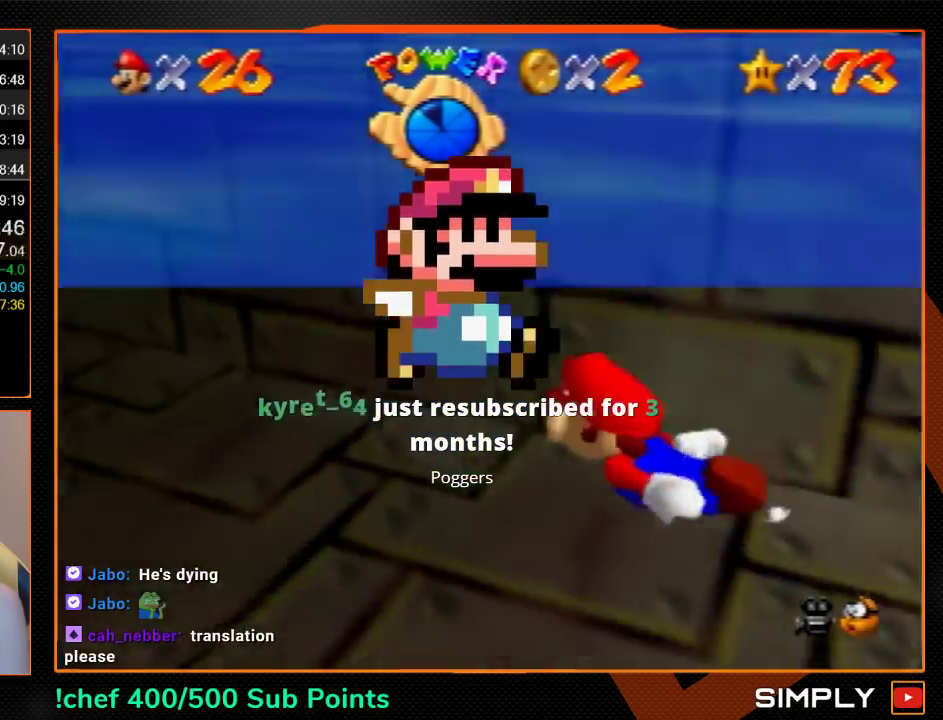
{"buttons": ["C_LEFT"], "left_stick": "center", "events": [[67, "A", "down"], [367, "A", "up"]]}
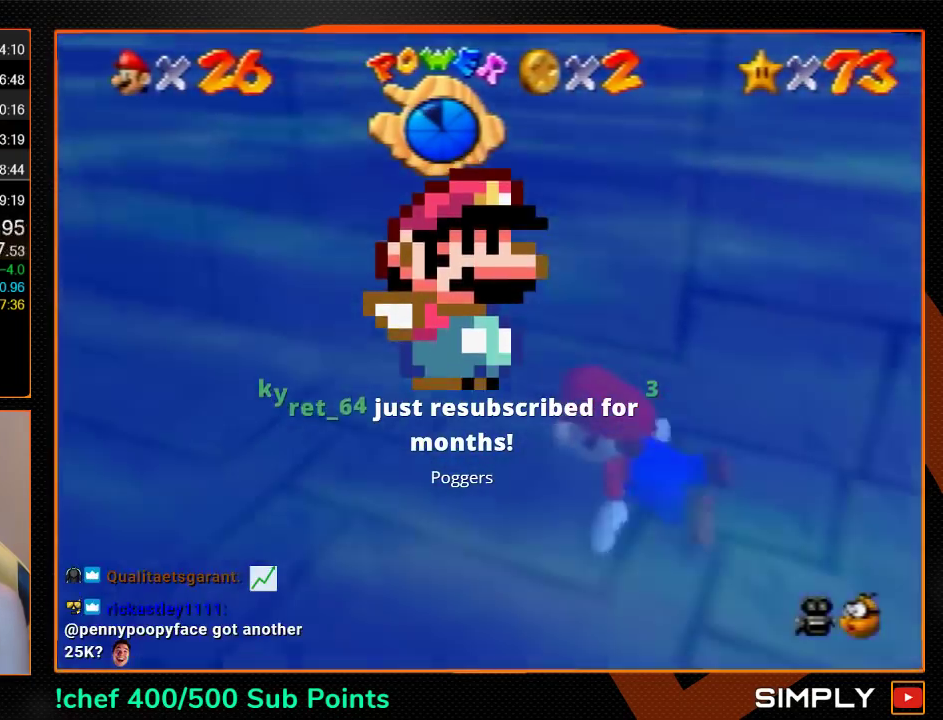
{"buttons": ["C_LEFT"], "left_stick": "up", "events": [[267, "A", "down"], [433, "left_stick", "up"], [467, "A", "up"]]}
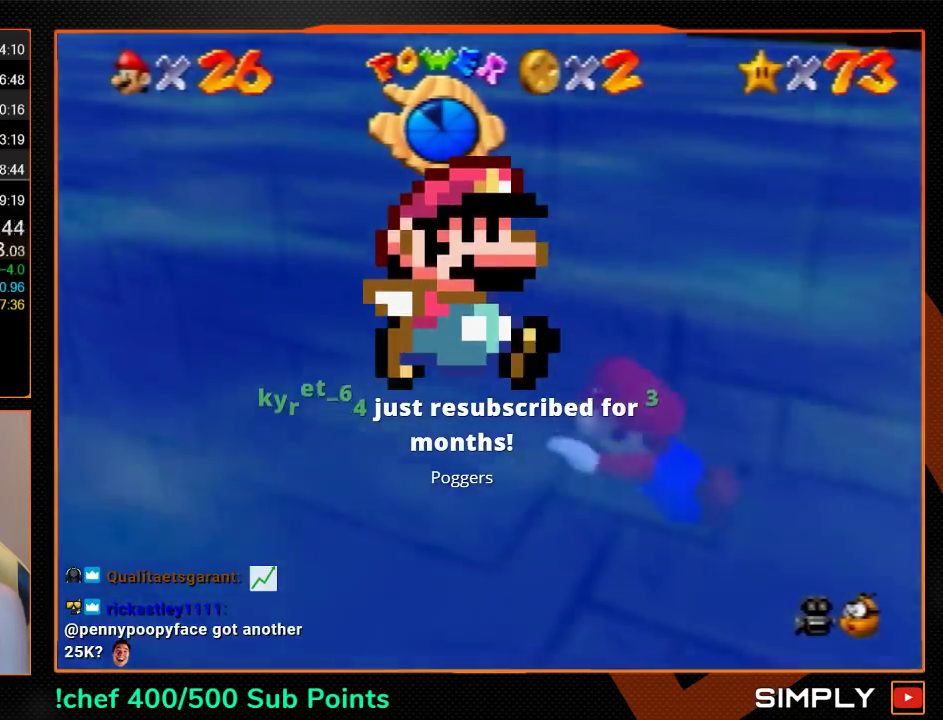
{"buttons": ["A", "C_LEFT"], "left_stick": "up", "events": [[433, "A", "down"]]}
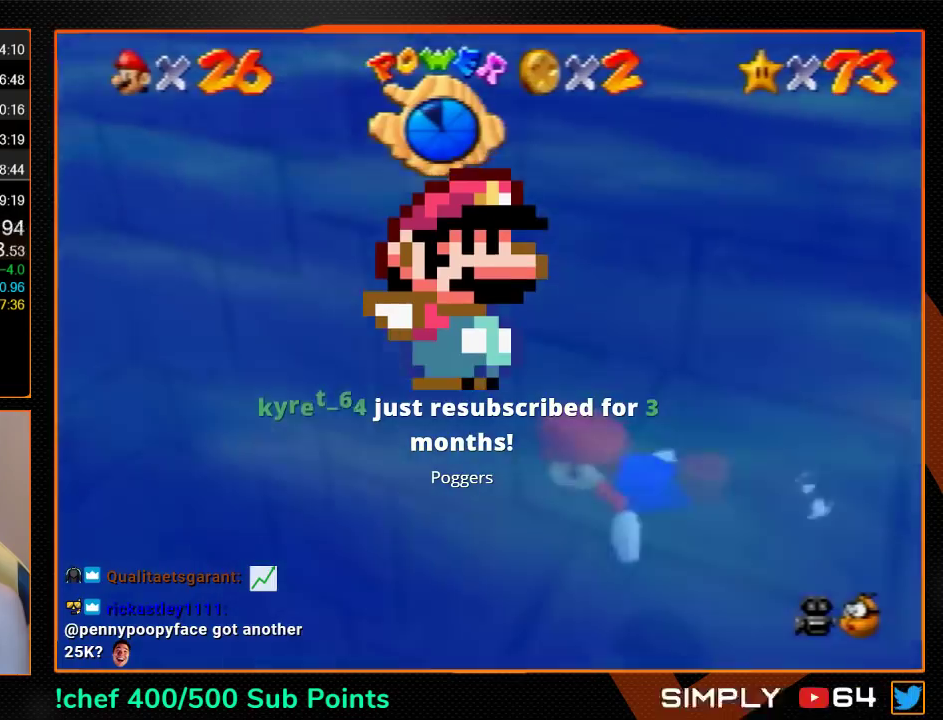
{"buttons": ["C_LEFT"], "left_stick": "up", "events": [[200, "A", "up"]]}